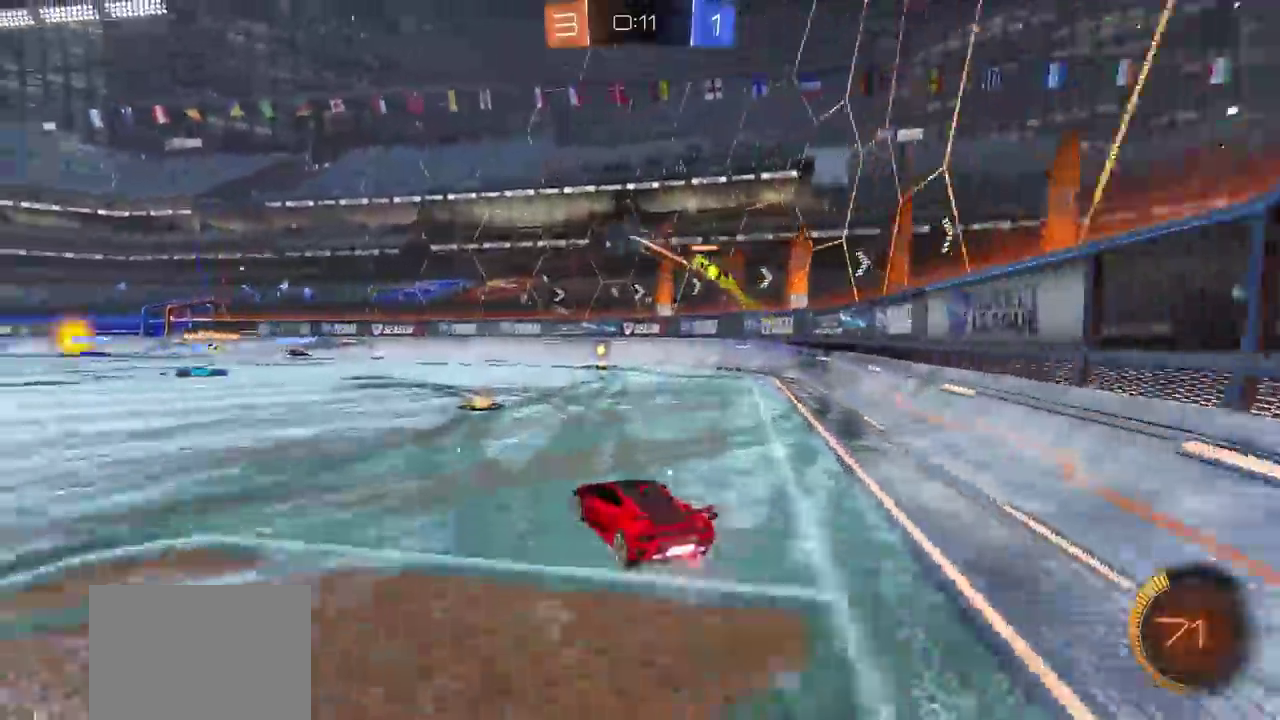
Gameplay with a controller (PlayStation layout); each line is a JSON object with the inputs held at the frame after it. "events" lists button and stick changes between this image and that frame as [ms after this image, input, new state], when the widget could be followed in between. Not read: L2 R1.
{"buttons": ["R2"], "left_stick": "left", "right_stick": "center", "events": [[17, "SELECT", "up"], [217, "left_stick", "left"], [267, "L1", "down"], [350, "L1", "up"]]}
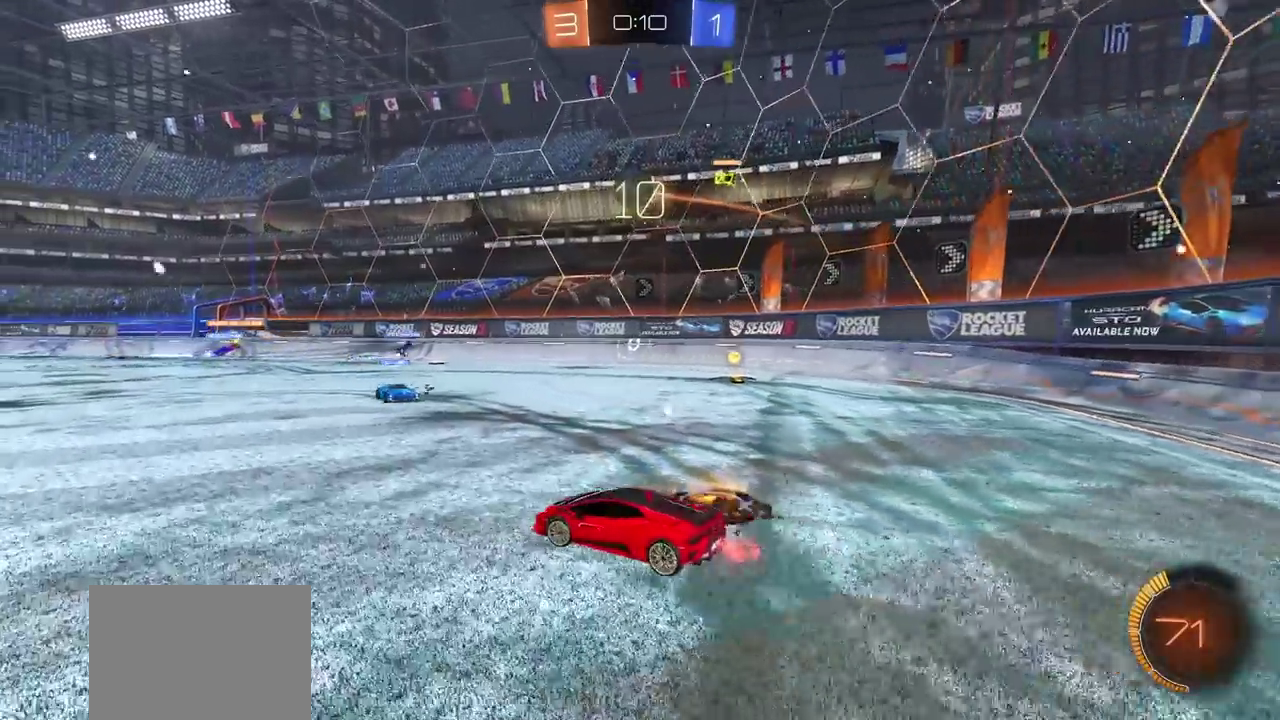
{"buttons": ["R2"], "left_stick": "left", "right_stick": "center", "events": [[33, "L1", "down"], [100, "L1", "up"]]}
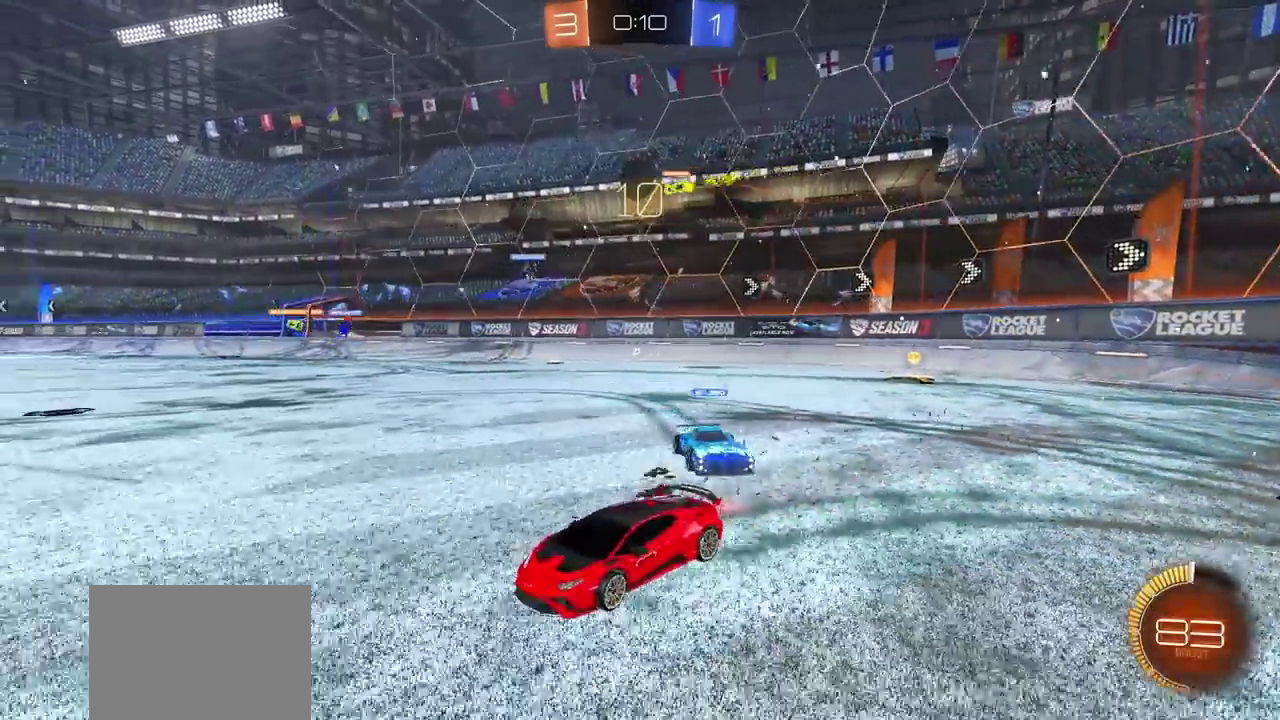
{"buttons": ["L1", "R2"], "left_stick": "left", "right_stick": "center", "events": [[467, "L1", "down"]]}
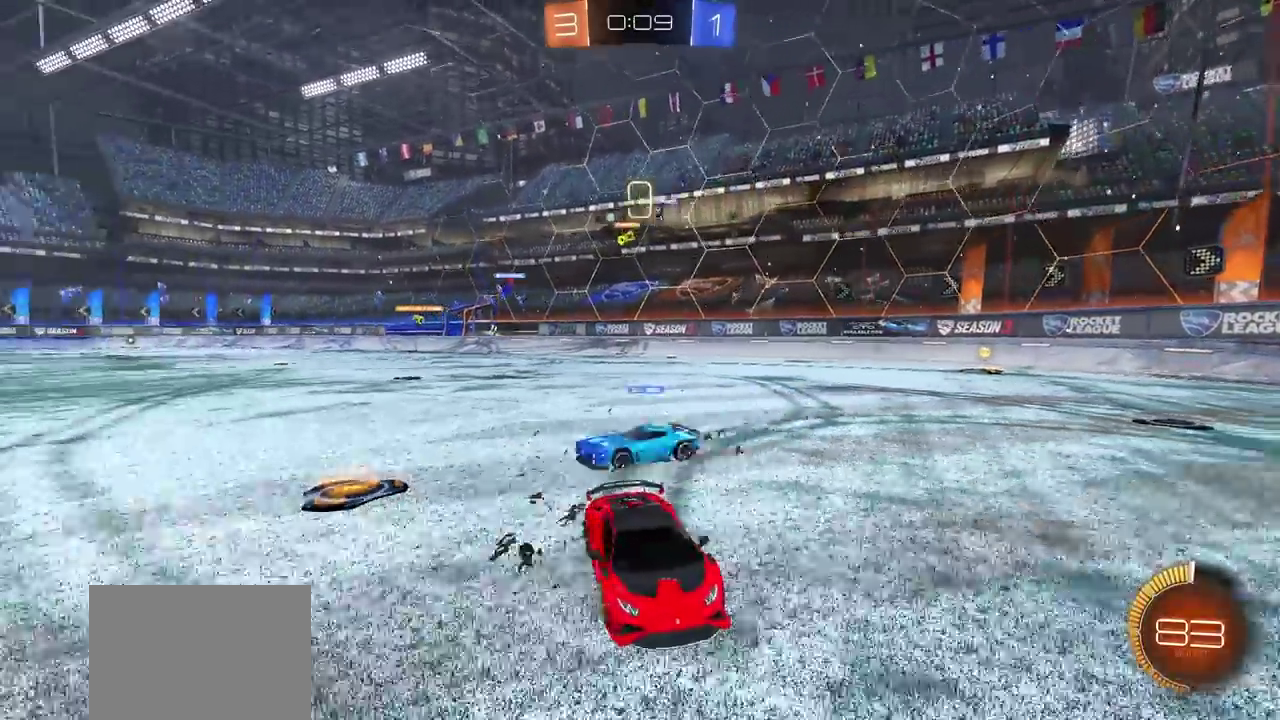
{"buttons": ["R2"], "left_stick": "right", "right_stick": "center", "events": [[117, "L1", "up"], [250, "left_stick", "right"]]}
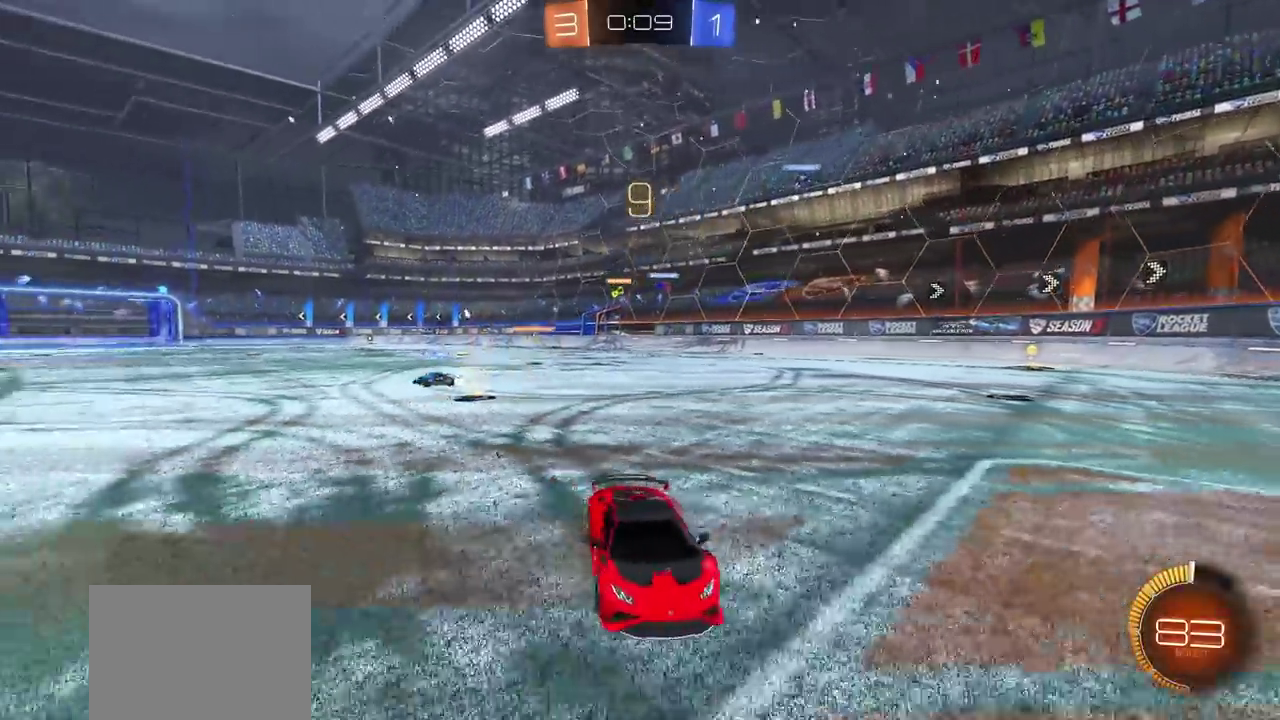
{"buttons": ["CIRCLE", "R2"], "left_stick": "right", "right_stick": "center", "events": [[500, "CIRCLE", "down"]]}
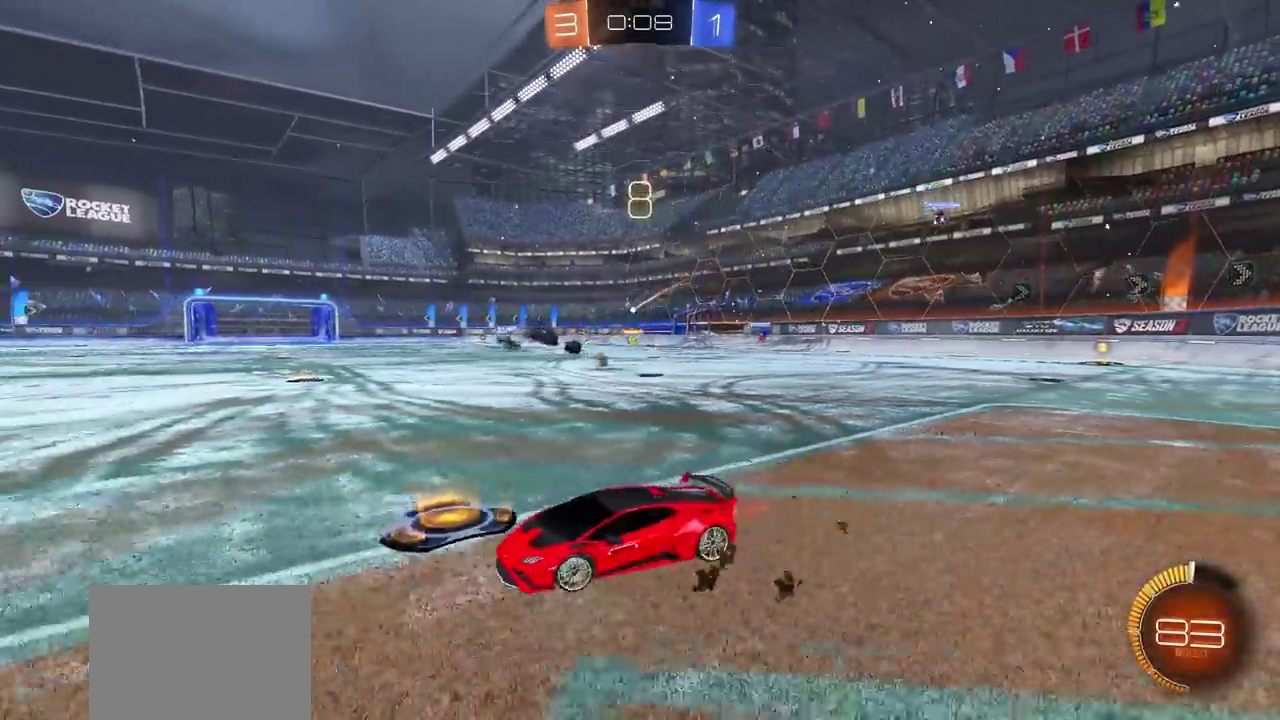
{"buttons": ["CIRCLE", "R2"], "left_stick": "right", "right_stick": "center", "events": [[367, "L1", "down"], [483, "L1", "up"]]}
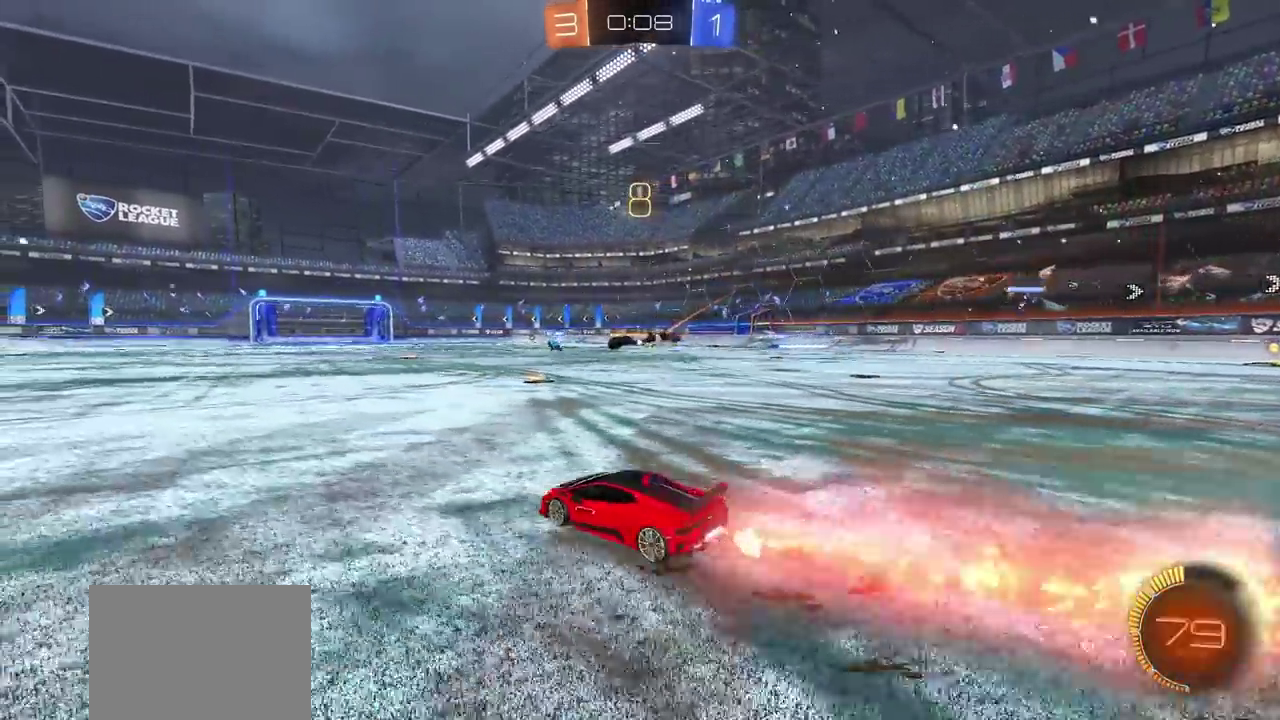
{"buttons": ["CIRCLE", "R2"], "left_stick": "up-left", "right_stick": "center", "events": [[200, "L1", "down"], [317, "L1", "up"], [433, "left_stick", "up-left"]]}
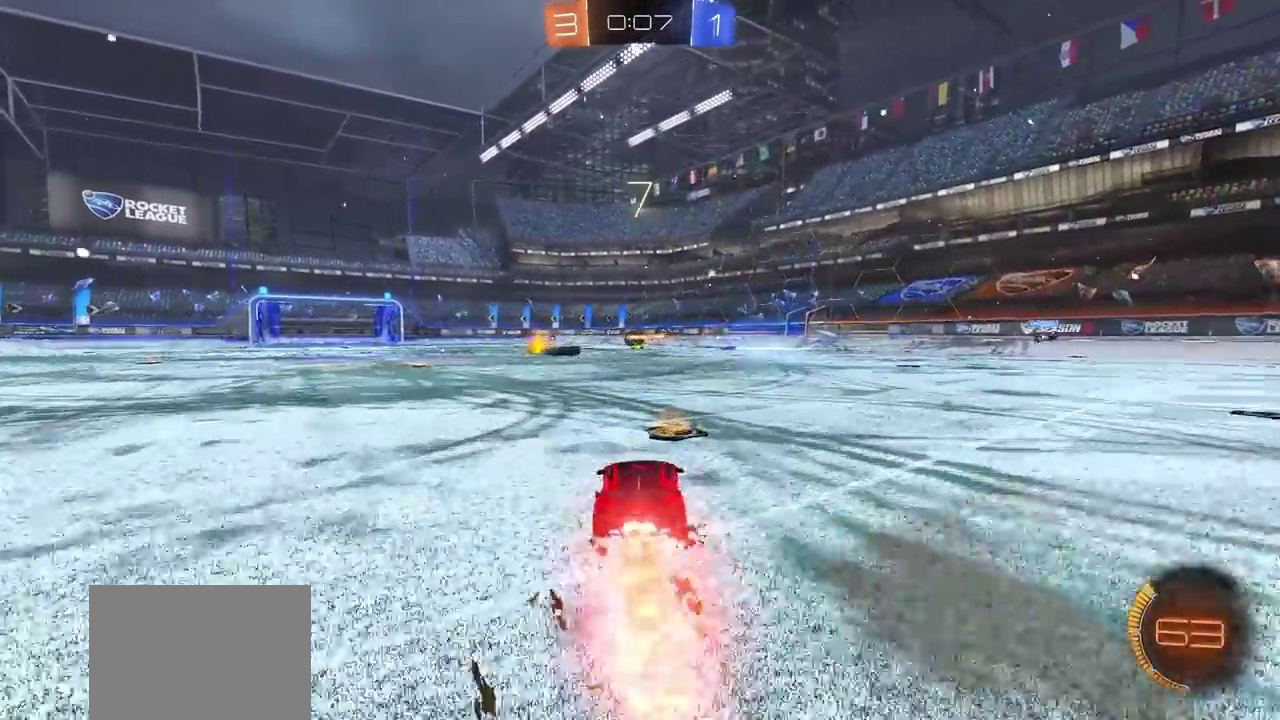
{"buttons": ["R2"], "left_stick": "center", "right_stick": "center", "events": [[50, "CIRCLE", "up"], [50, "left_stick", "left"], [183, "L1", "down"], [250, "left_stick", "center"], [467, "L1", "up"]]}